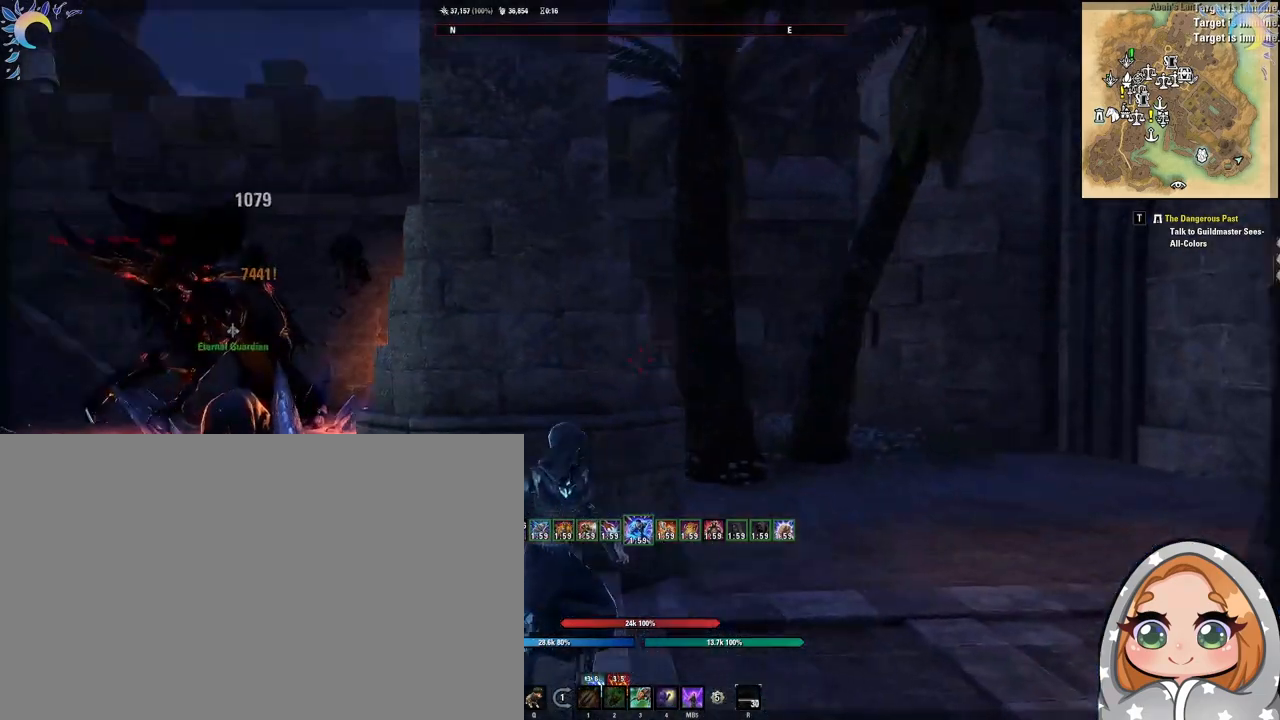
Gameplay with keyboard and mouse; each line is a JSON object with the keys and mouse buttons held at the frame after it. "events" lists presses ("down") and releases ("up") of "1", "2", "3", "4", "5", "a", "alt", "b", "c", "ctrl", "d", "e", "f", "g", "q", "r", "s", "shift", "space", "t", "tab", "tilde", "v", "w", "x", "z", "mouse_left", "mouse_wheel", "mouse_right", "mouse_mb4" and "mouse_mb5" between this image and that frame as [ms after this image, input, new state], when the widget could be followed in between. "mouse_left", "mouse_wheel", "mouse_right", "mouse_mb4", "mouse_mb5" = the "left", "wheel", "right", "mb4", "mb5" buttons of the "mouse" list. No other keys are recorded. "wheel" means that the mouse wheel is clicked or scrolled. Mouse movement is not recorded.
{"keys": [], "mouse": [], "events": []}
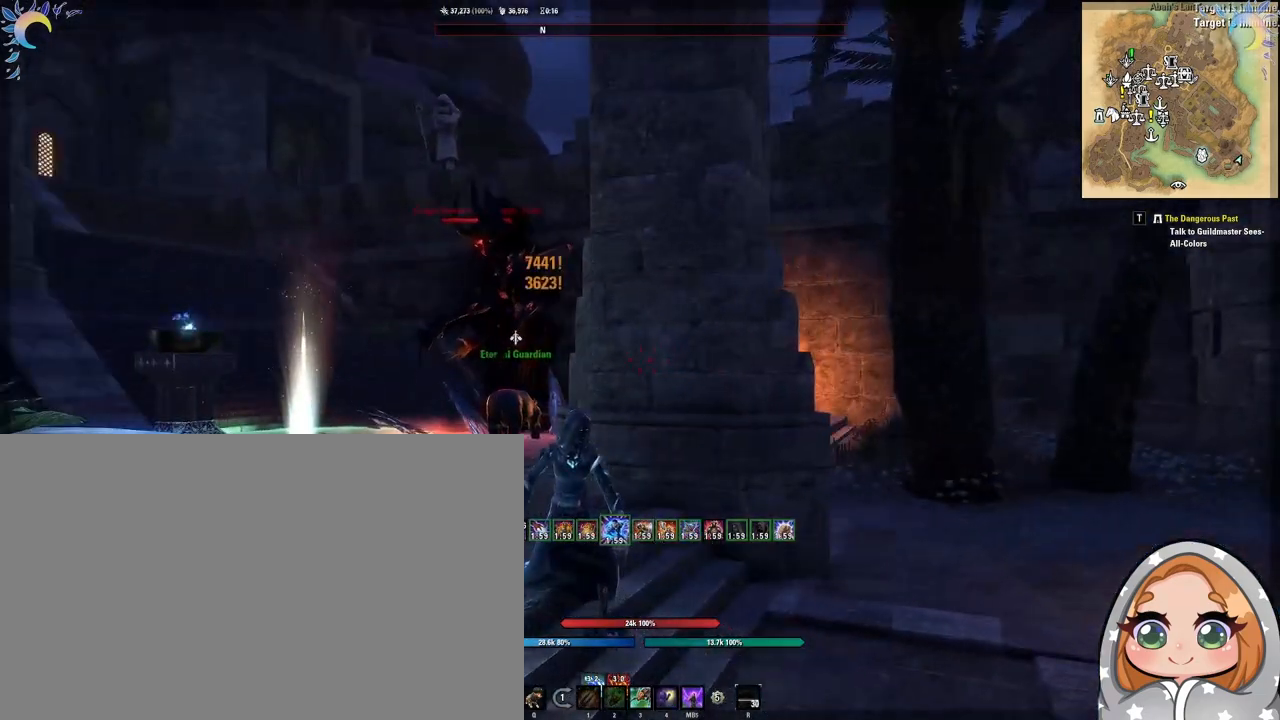
{"keys": [], "mouse": [], "events": []}
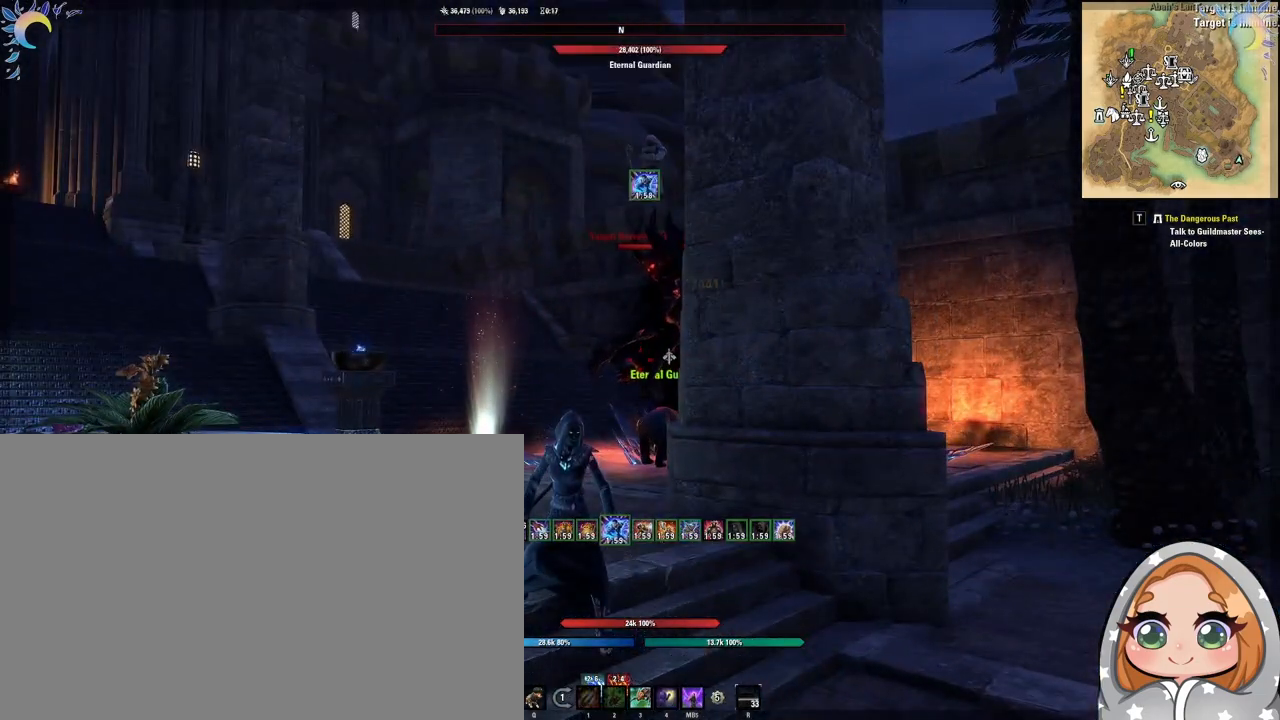
{"keys": [], "mouse": [], "events": []}
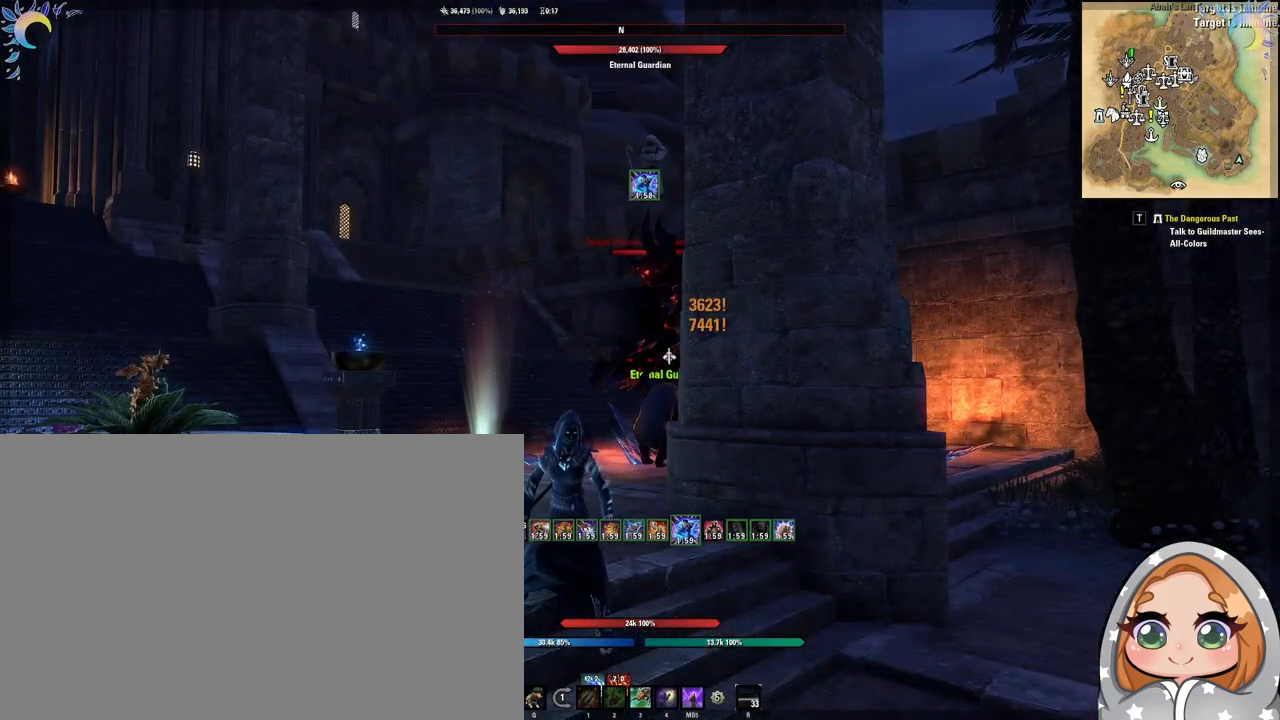
{"keys": [], "mouse": [], "events": []}
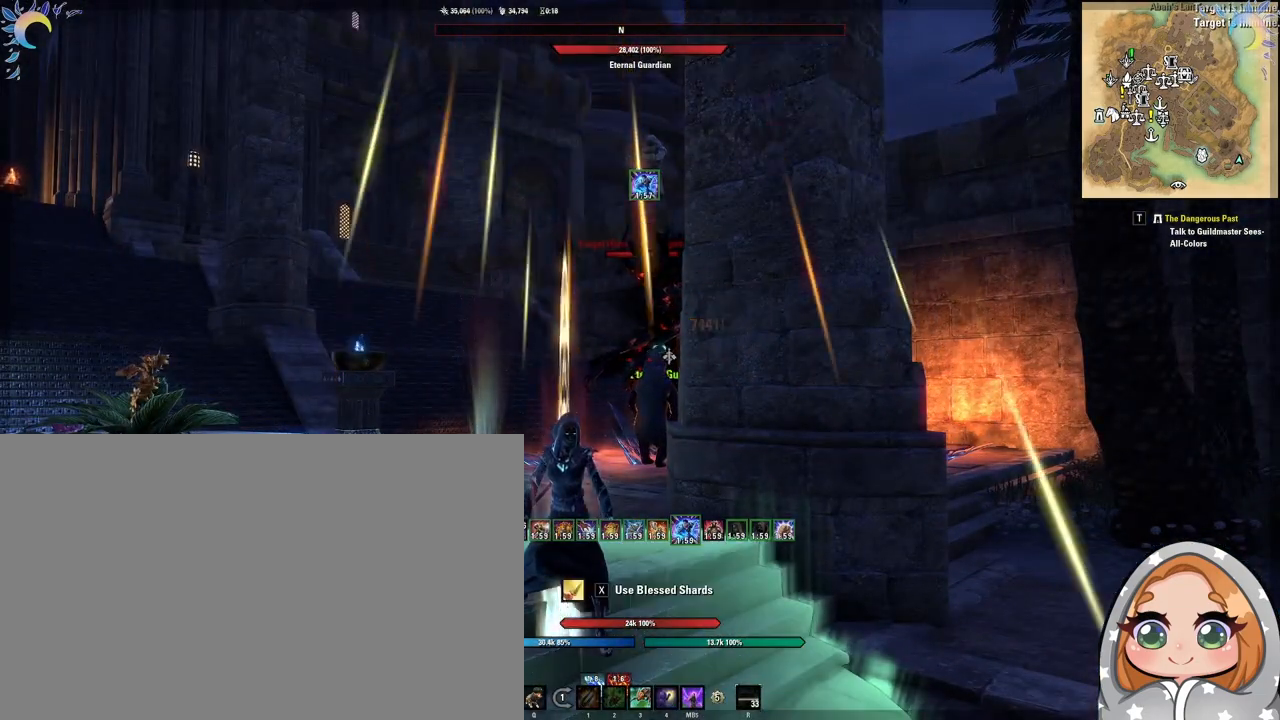
{"keys": [], "mouse": [], "events": []}
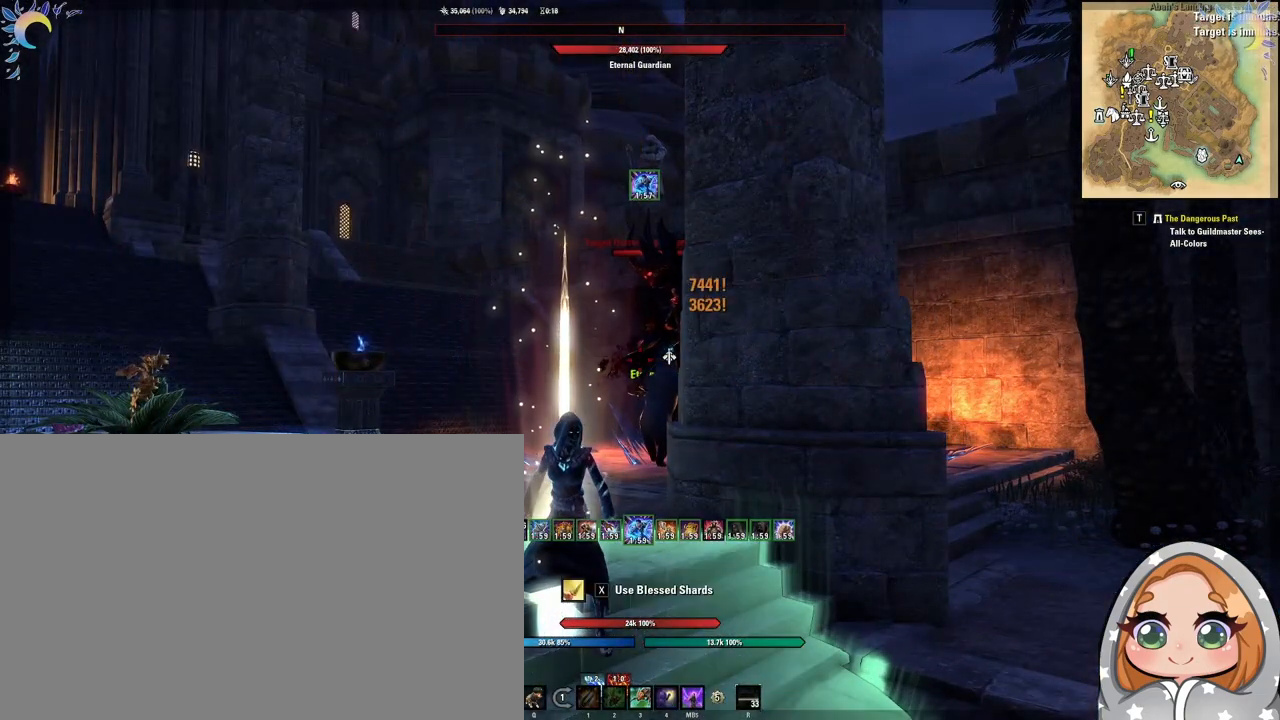
{"keys": [], "mouse": [], "events": []}
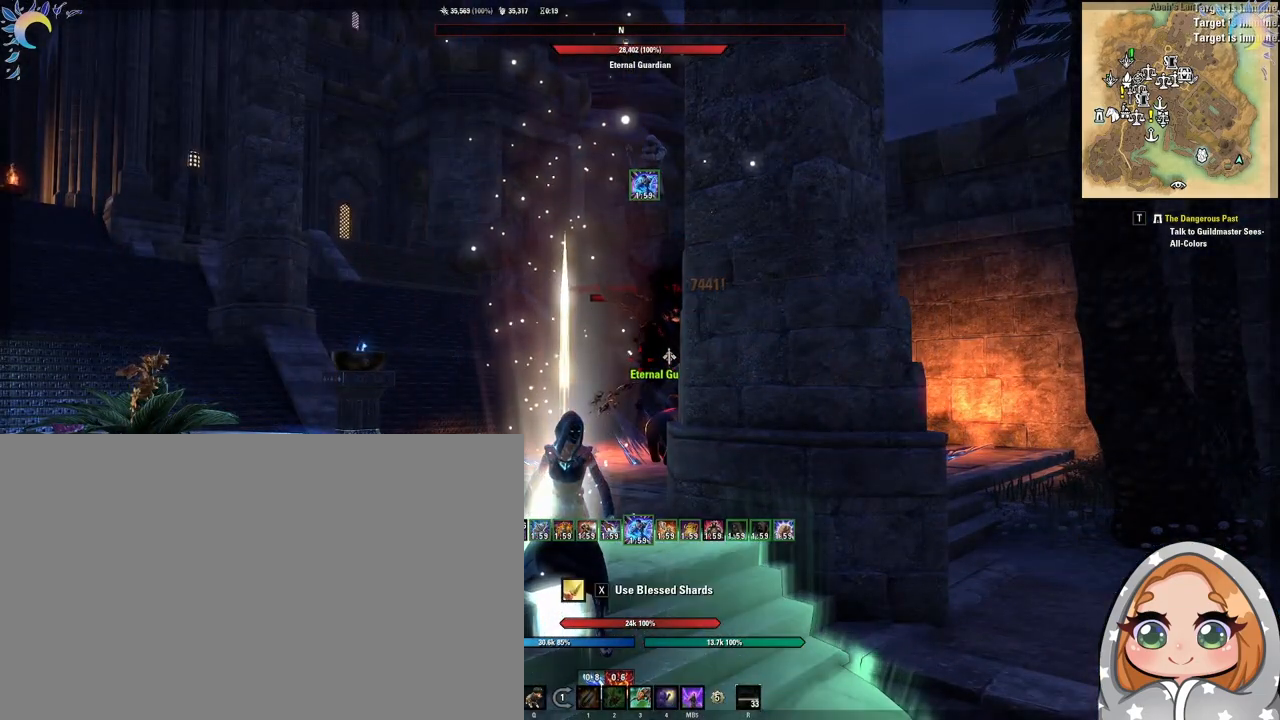
{"keys": [], "mouse": [], "events": []}
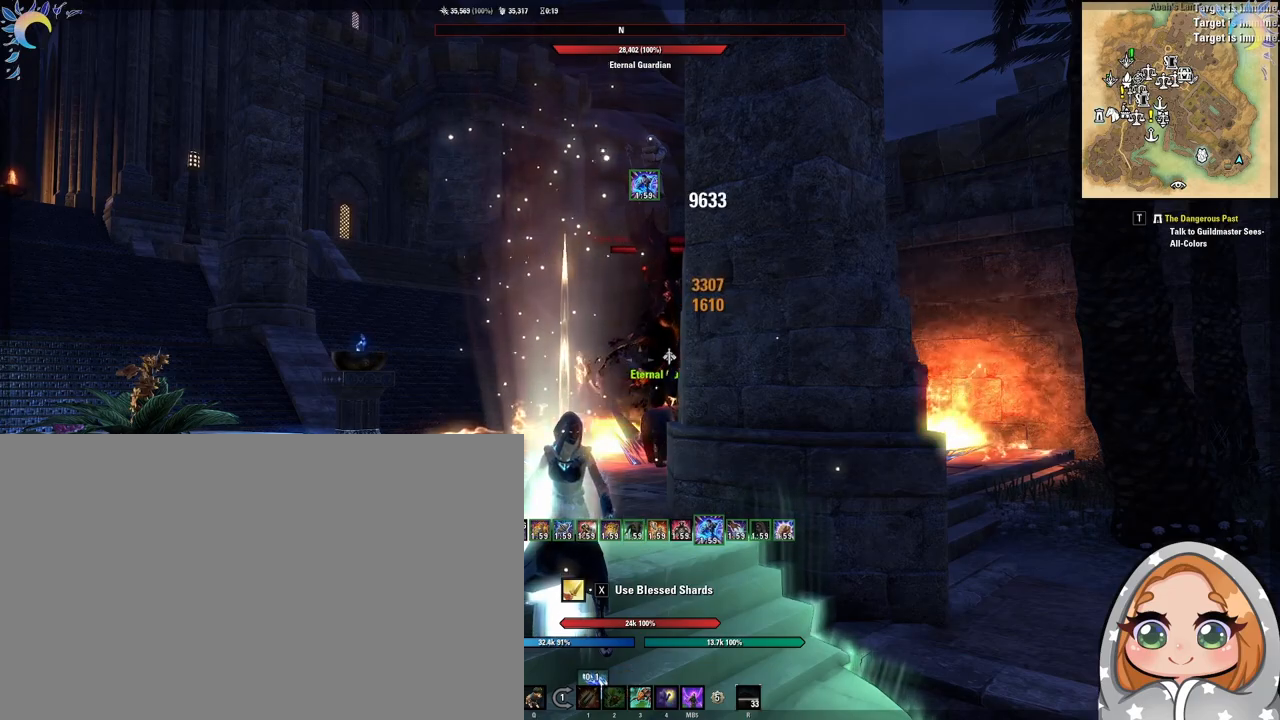
{"keys": [], "mouse": [], "events": []}
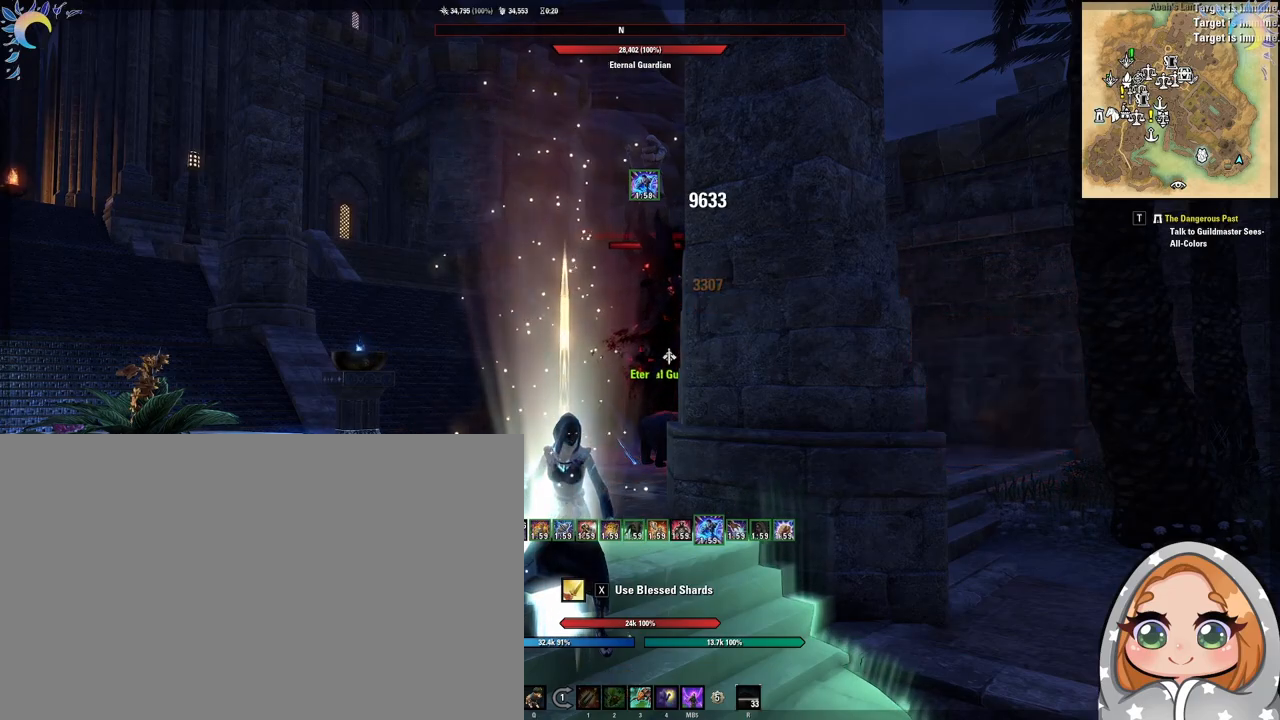
{"keys": ["w"], "mouse": [], "events": [[100, "w", "down"]]}
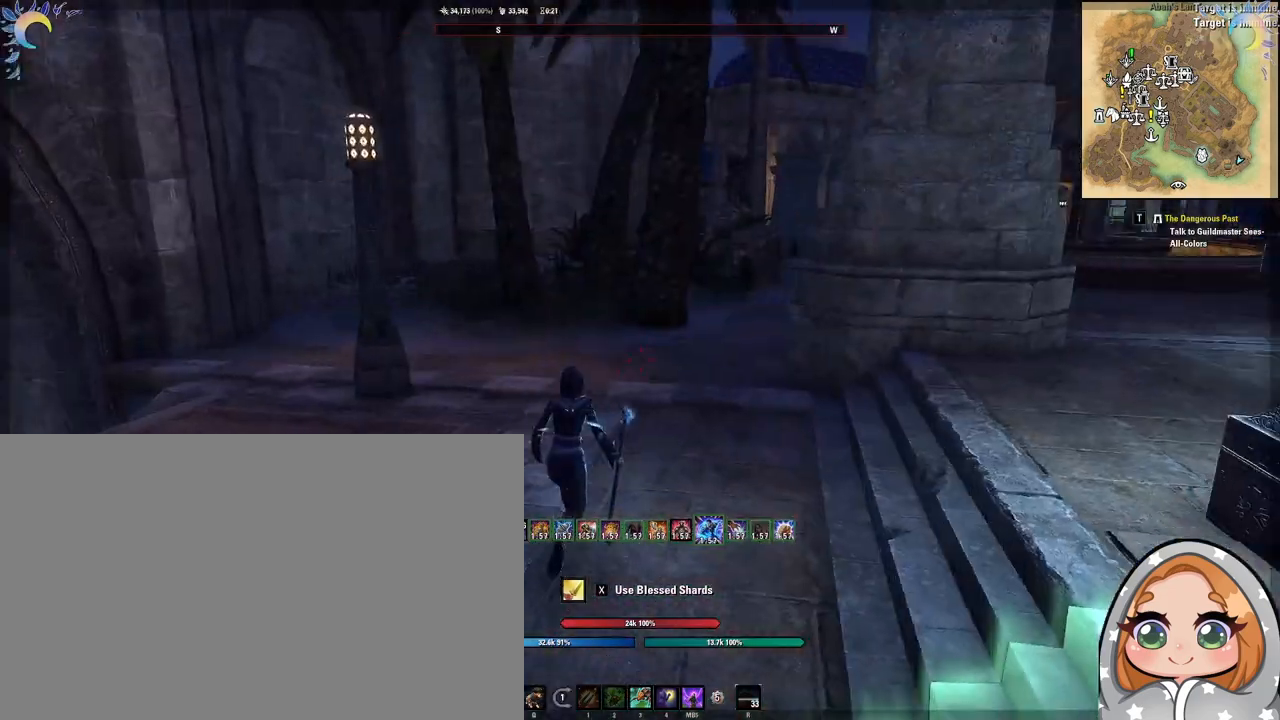
{"keys": ["w"], "mouse": [], "events": [[83, "a", "down"], [417, "a", "up"]]}
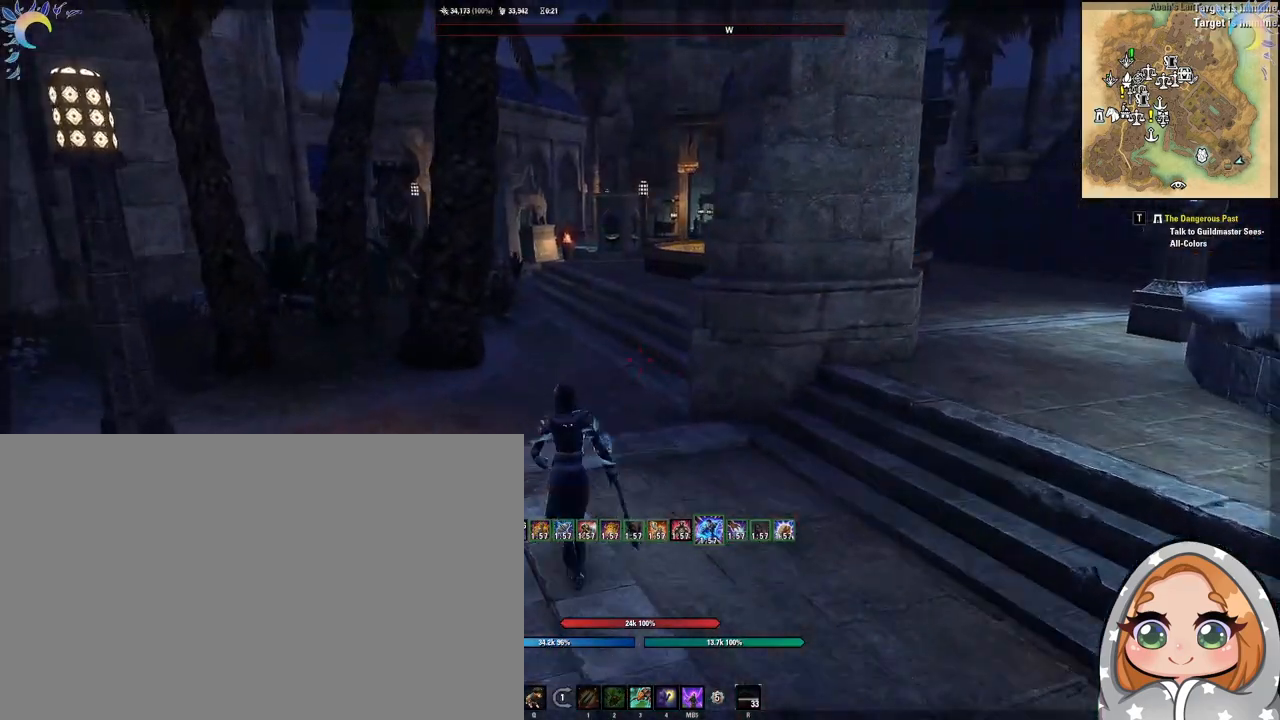
{"keys": ["w"], "mouse": [], "events": [[200, "a", "down"], [383, "a", "up"]]}
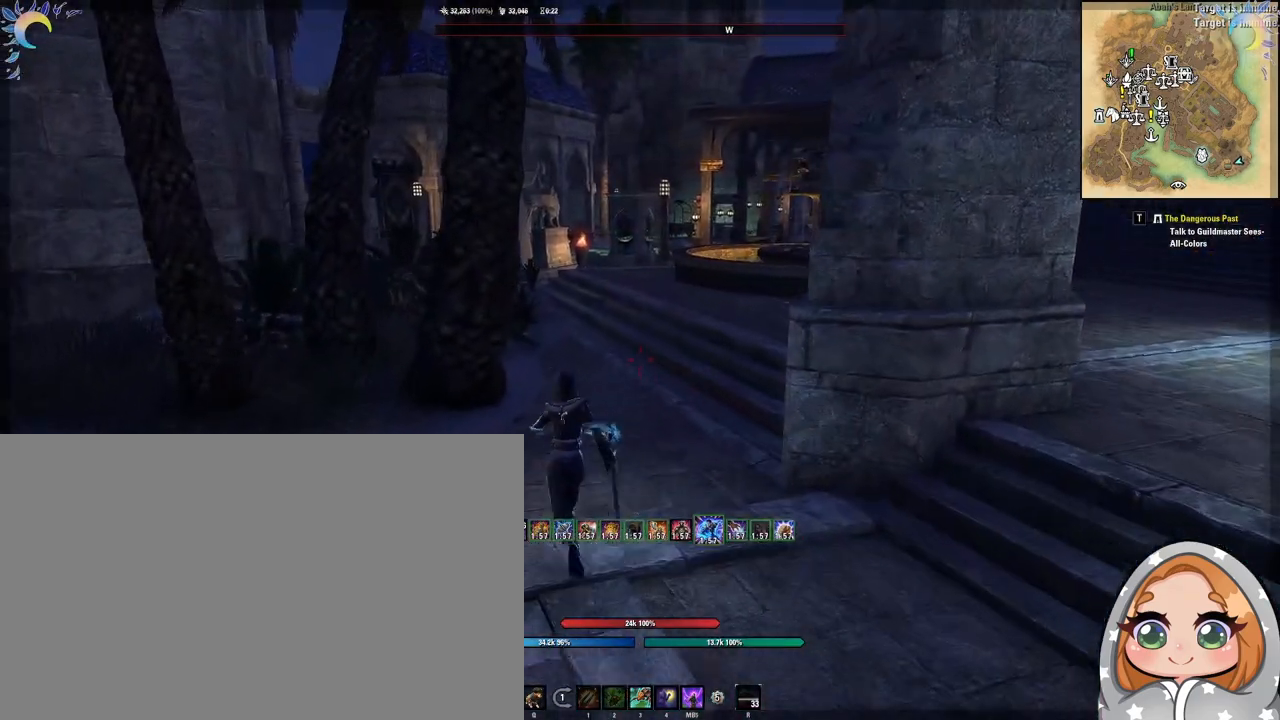
{"keys": ["d", "w"], "mouse": [], "events": [[267, "d", "down"]]}
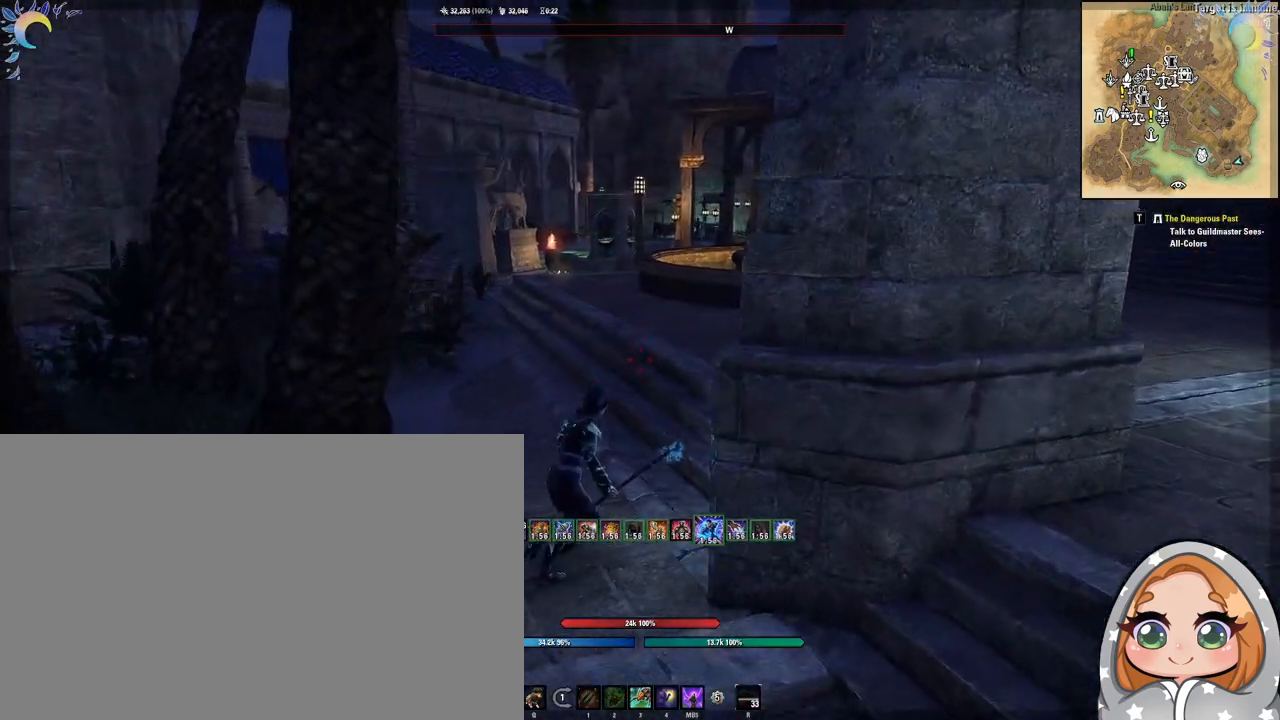
{"keys": ["w"], "mouse": [], "events": [[50, "d", "up"]]}
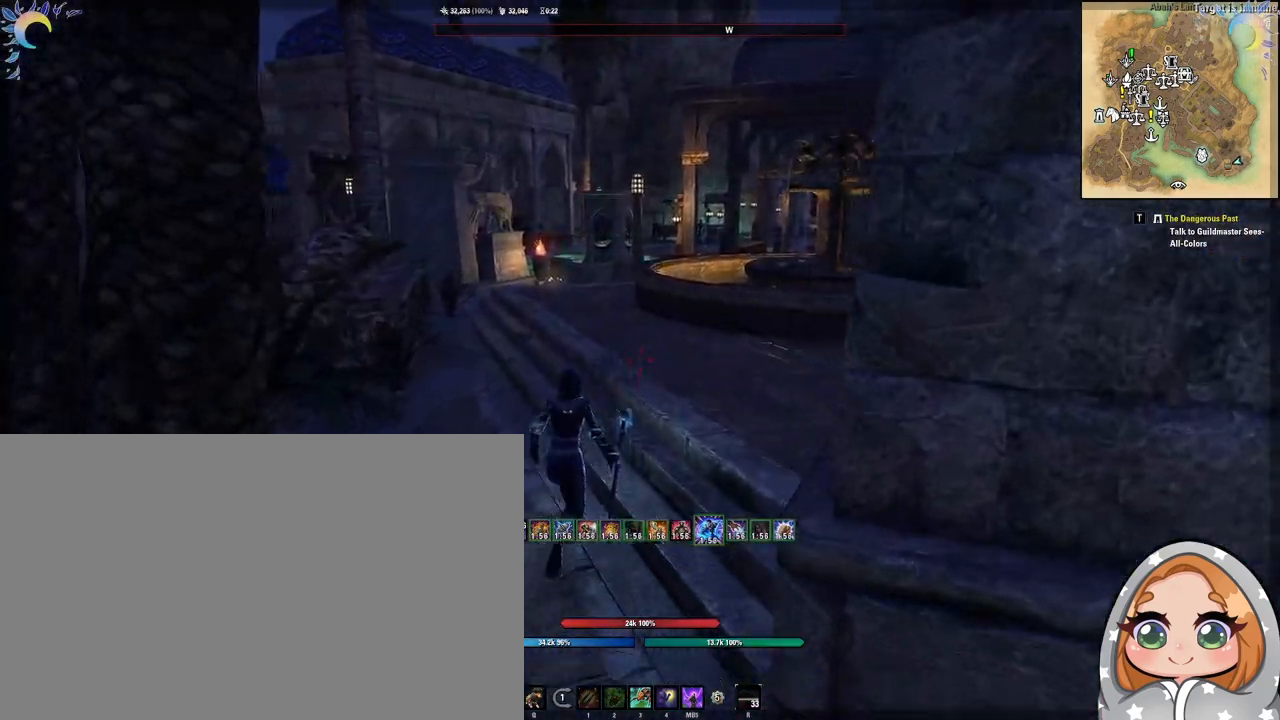
{"keys": ["w"], "mouse": [], "events": []}
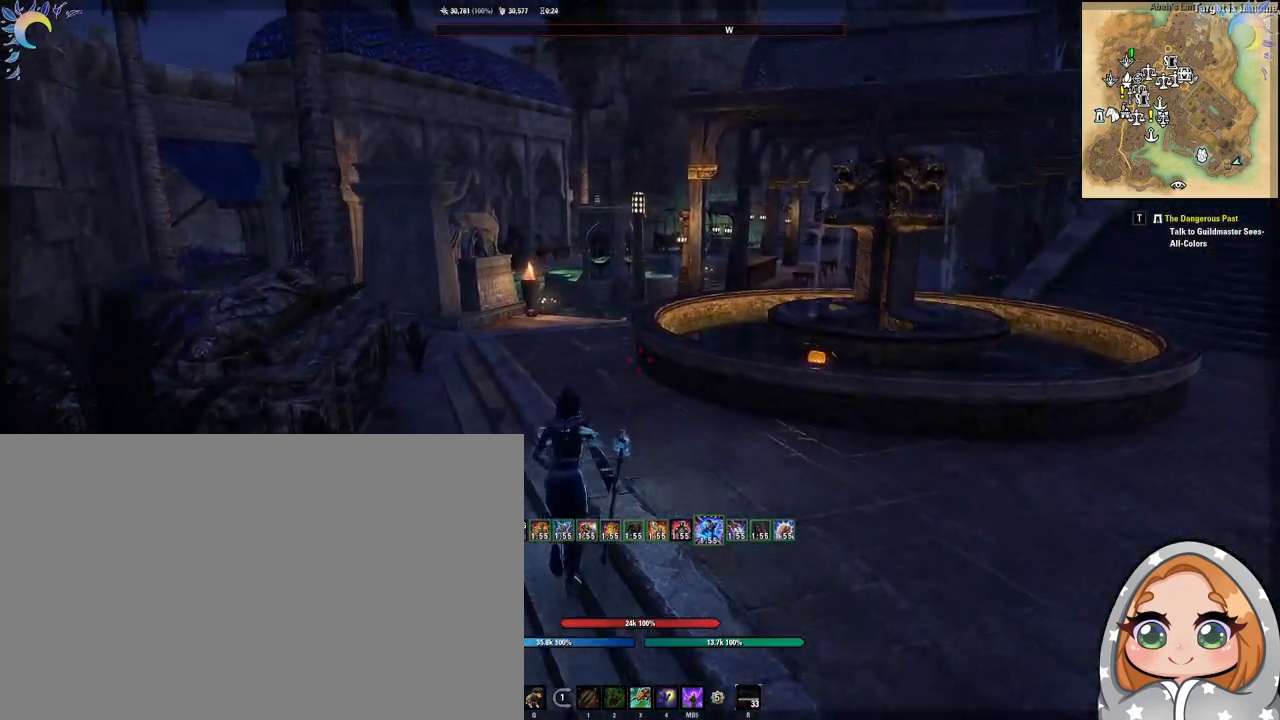
{"keys": ["w", "z"], "mouse": [], "events": [[450, "z", "down"]]}
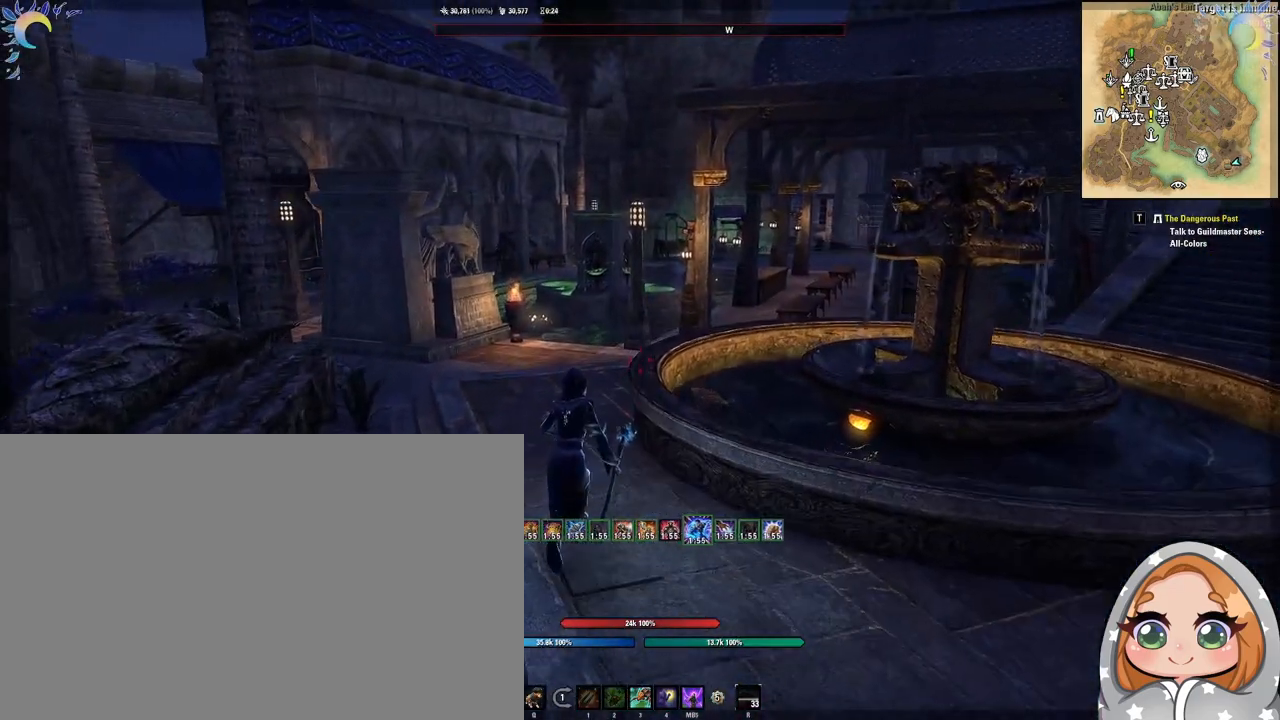
{"keys": ["w"], "mouse": [], "events": [[100, "z", "up"], [283, "a", "down"], [367, "a", "up"]]}
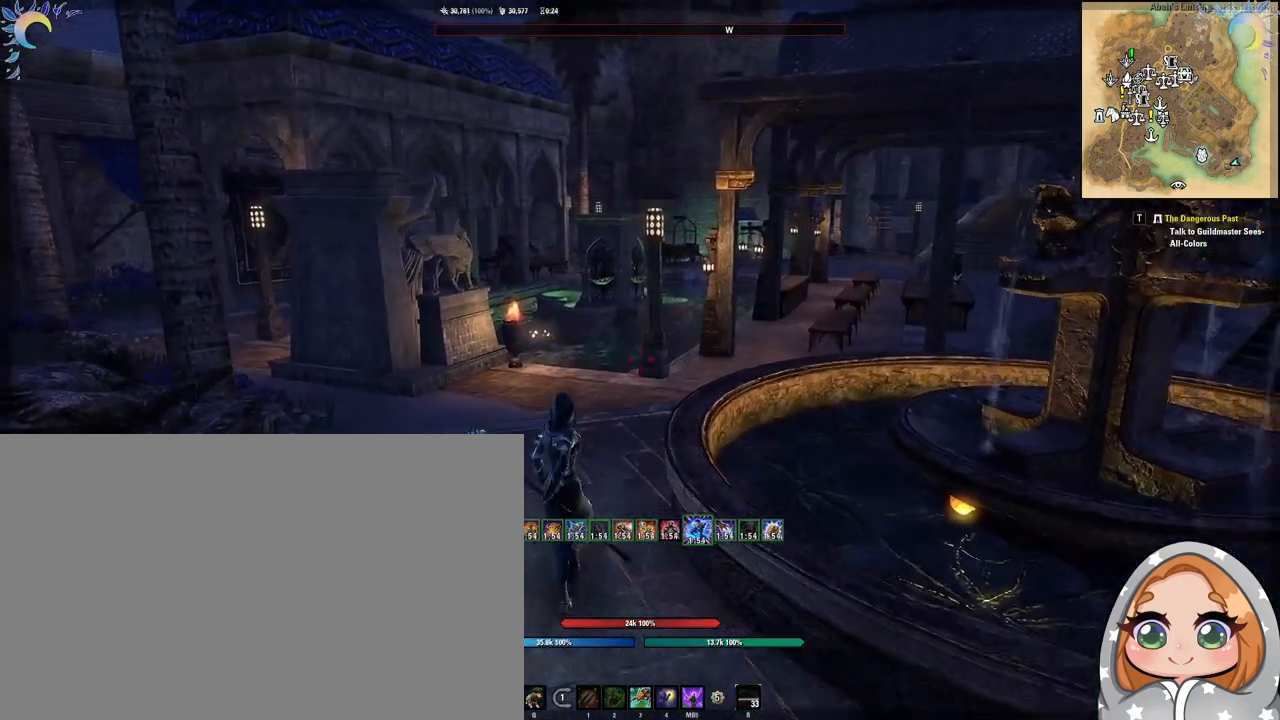
{"keys": [], "mouse": [], "events": [[200, "w", "up"]]}
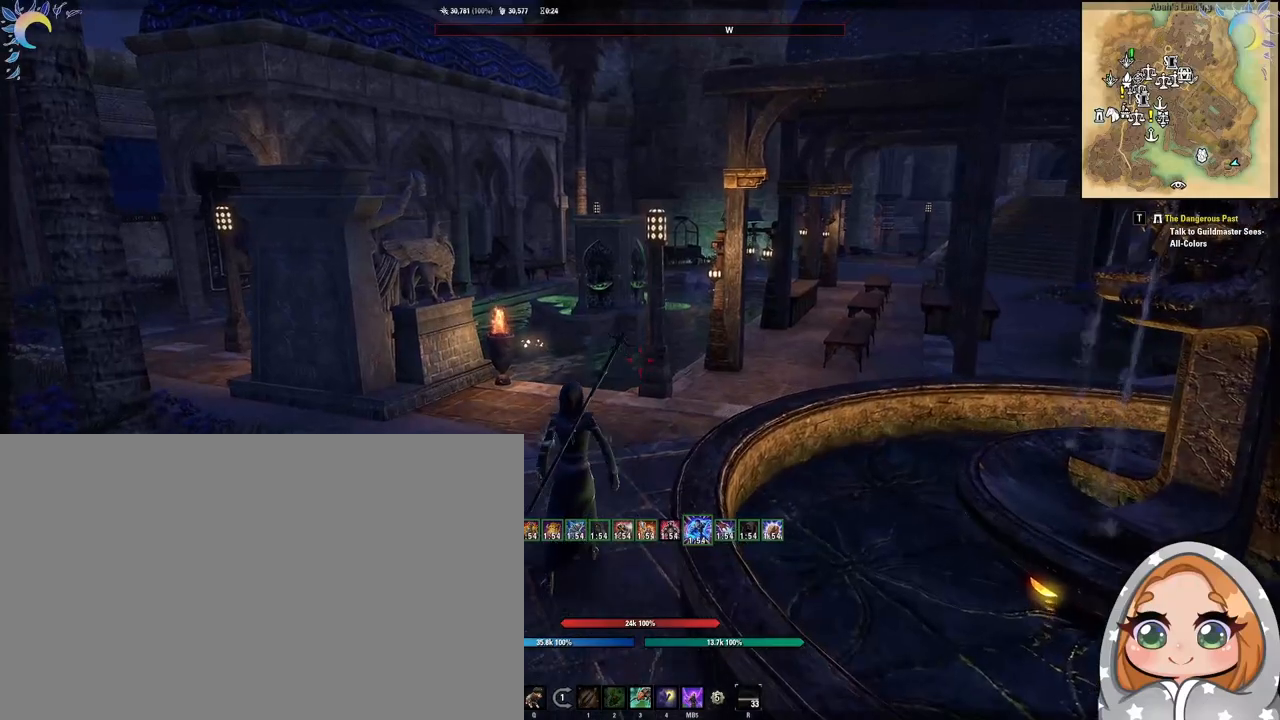
{"keys": [], "mouse": [], "events": []}
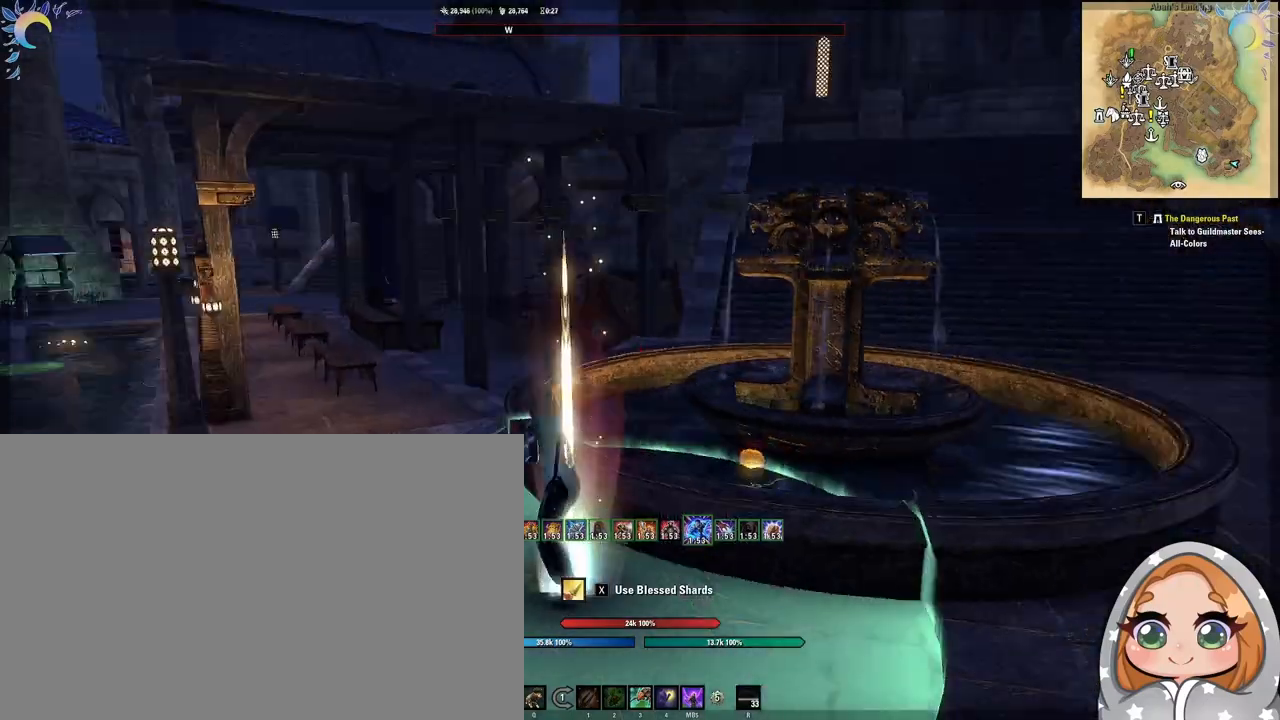
{"keys": [], "mouse": [], "events": []}
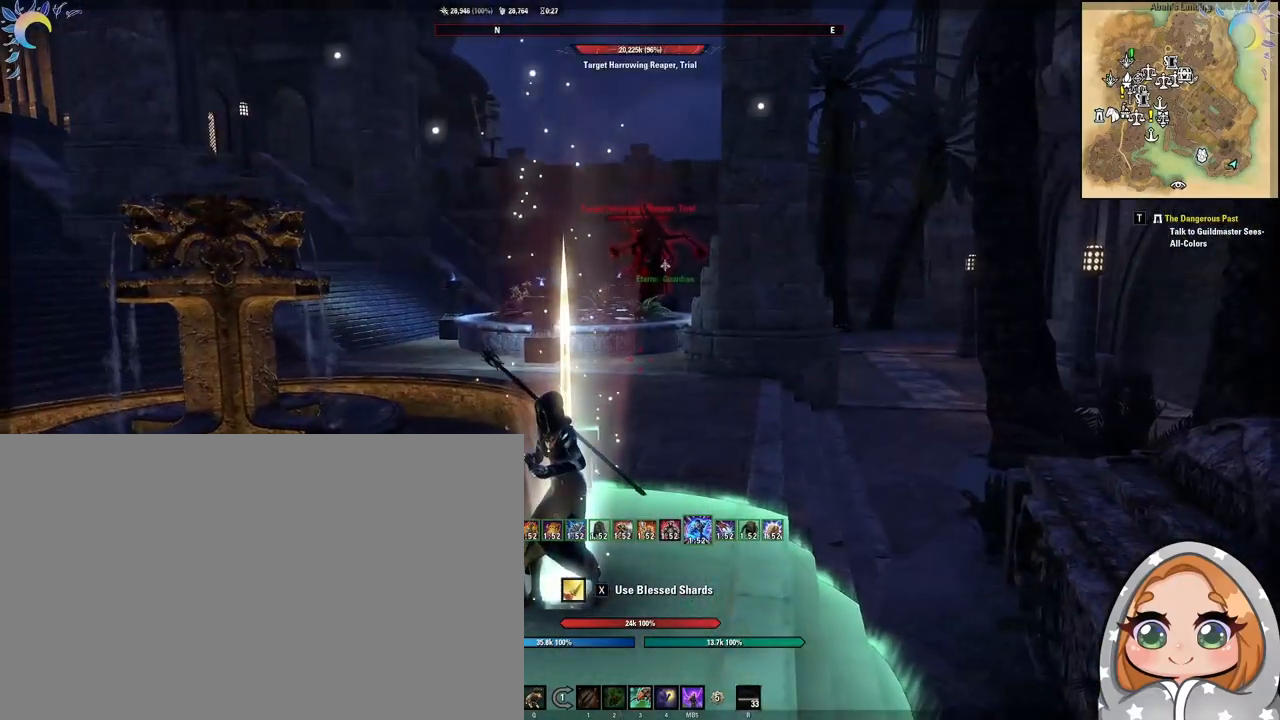
{"keys": ["a", "w"], "mouse": [], "events": [[233, "a", "down"], [417, "w", "down"]]}
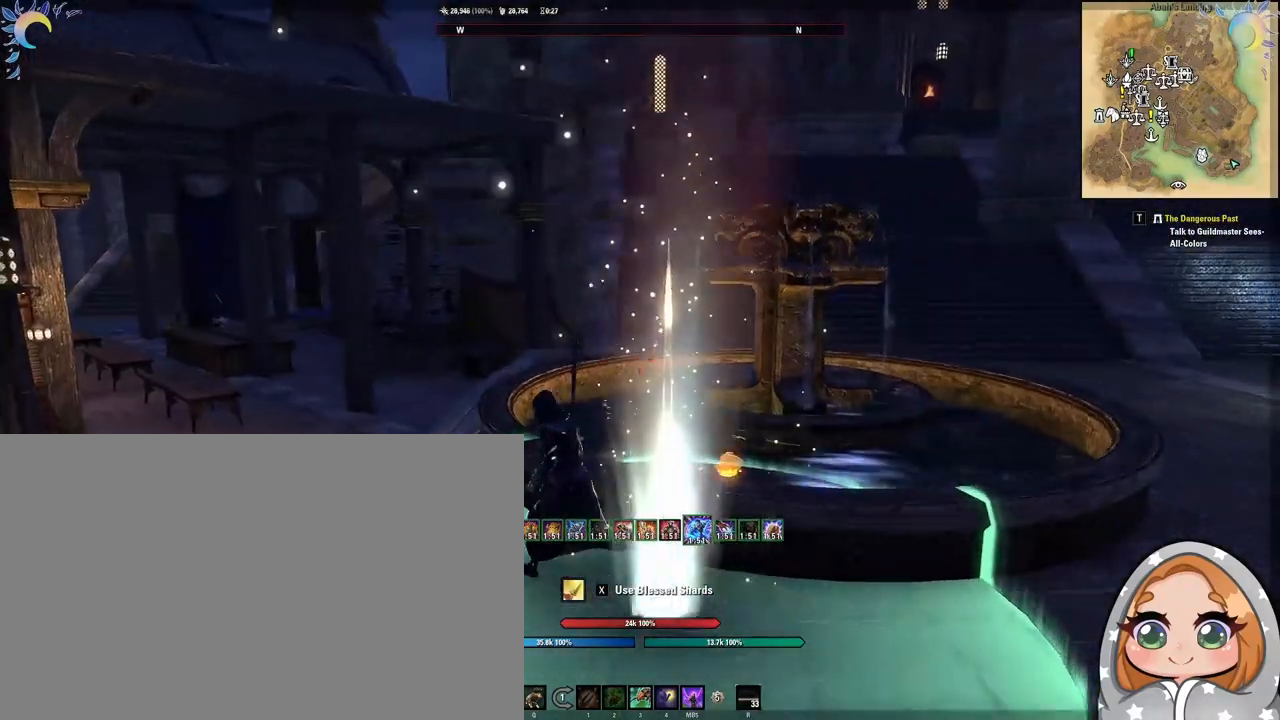
{"keys": ["a", "w"], "mouse": [], "events": []}
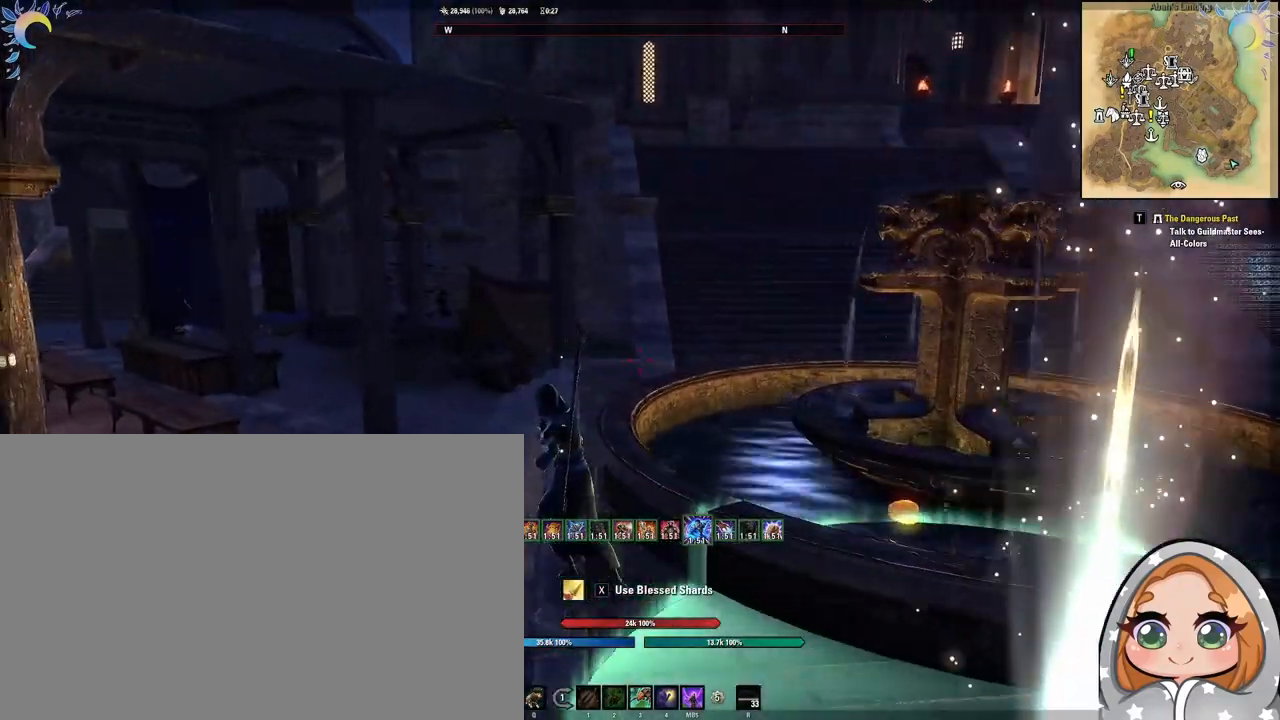
{"keys": ["a", "shift", "w"], "mouse": [], "events": [[167, "a", "up"], [300, "shift", "down"], [500, "a", "down"]]}
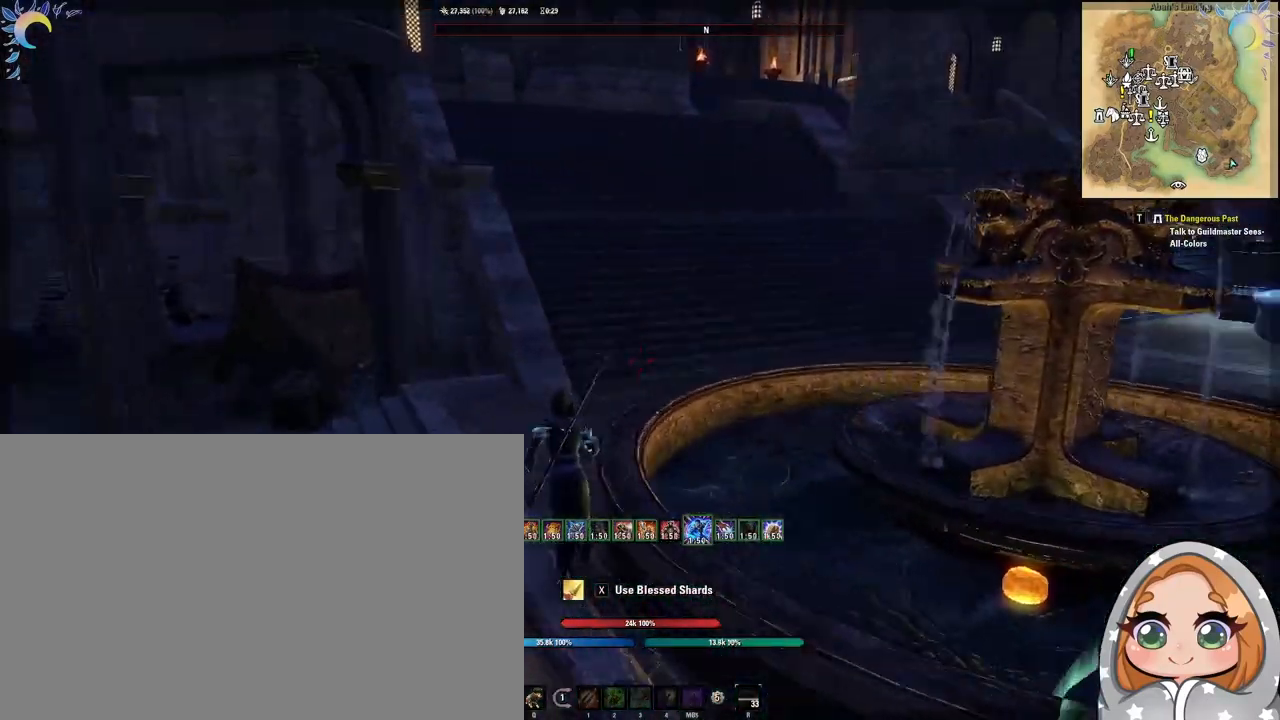
{"keys": ["a", "w"], "mouse": [], "events": [[17, "a", "up"], [17, "shift", "up"], [300, "a", "down"]]}
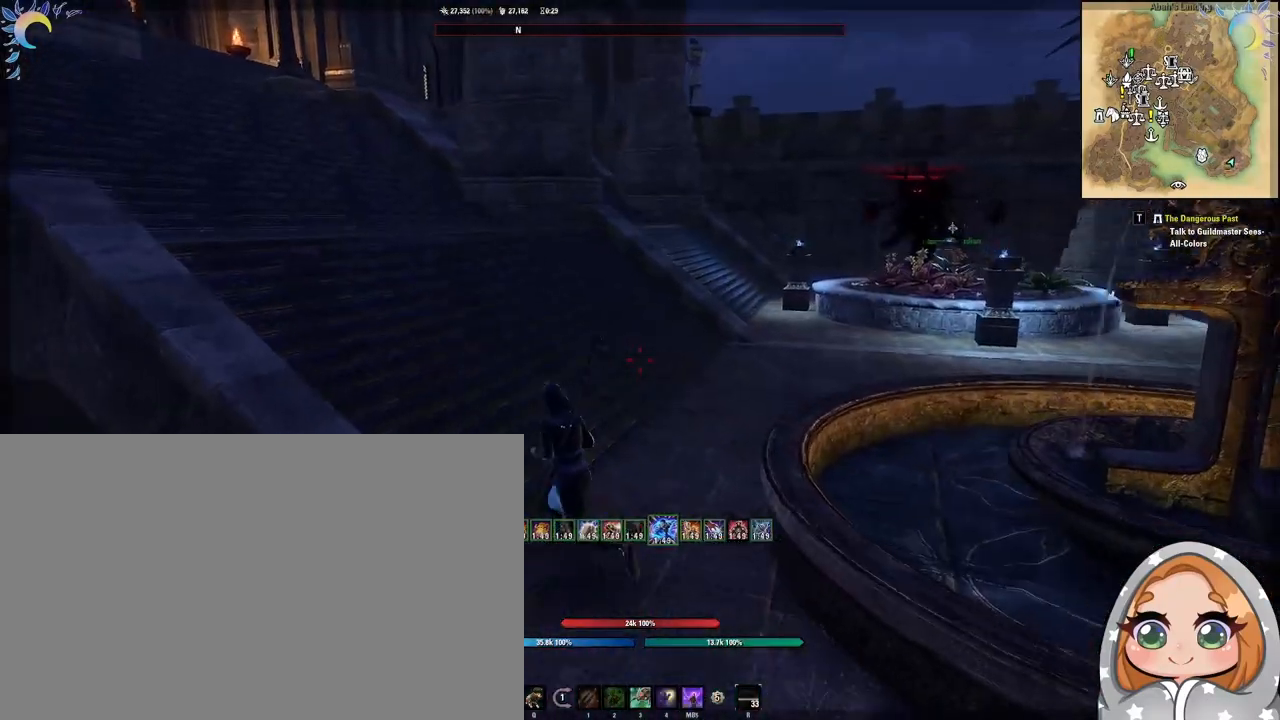
{"keys": ["w"], "mouse": [], "events": [[33, "a", "up"], [317, "space", "down"], [450, "space", "up"]]}
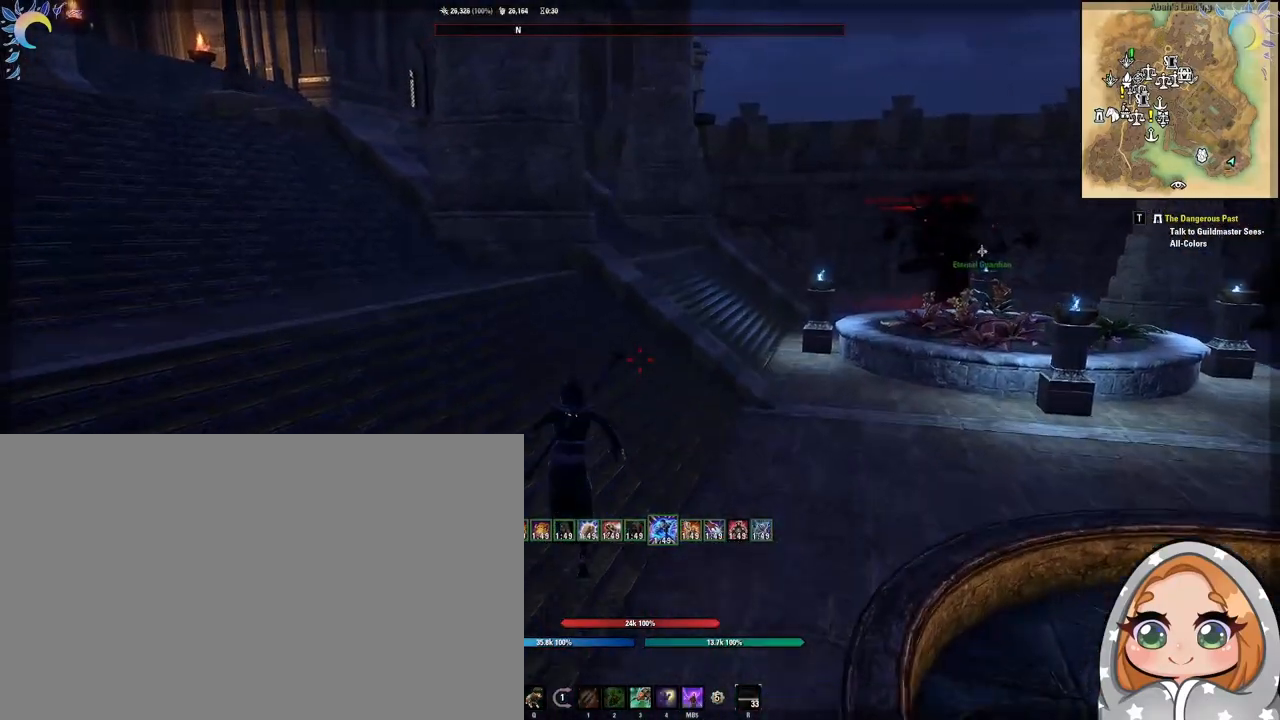
{"keys": ["a", "w"], "mouse": [], "events": [[367, "a", "down"]]}
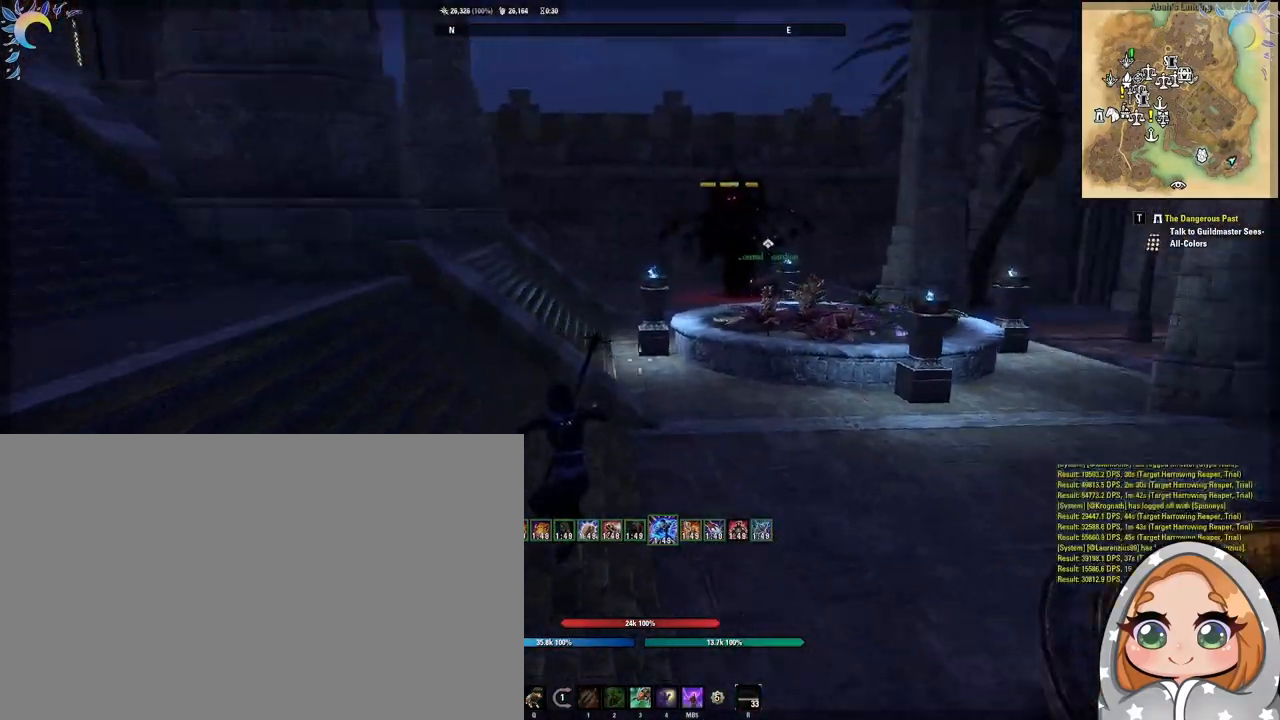
{"keys": ["a", "w"], "mouse": [], "events": []}
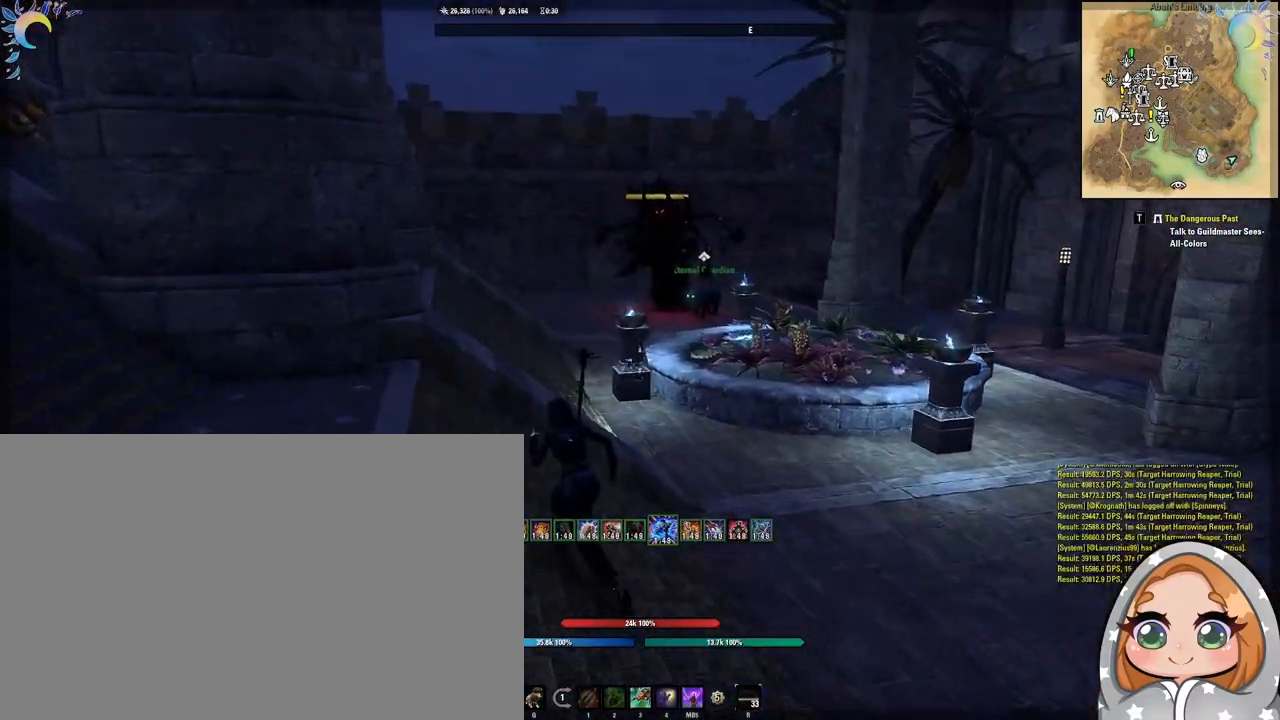
{"keys": ["w"], "mouse": [], "events": [[83, "a", "up"], [267, "space", "down"], [400, "space", "up"]]}
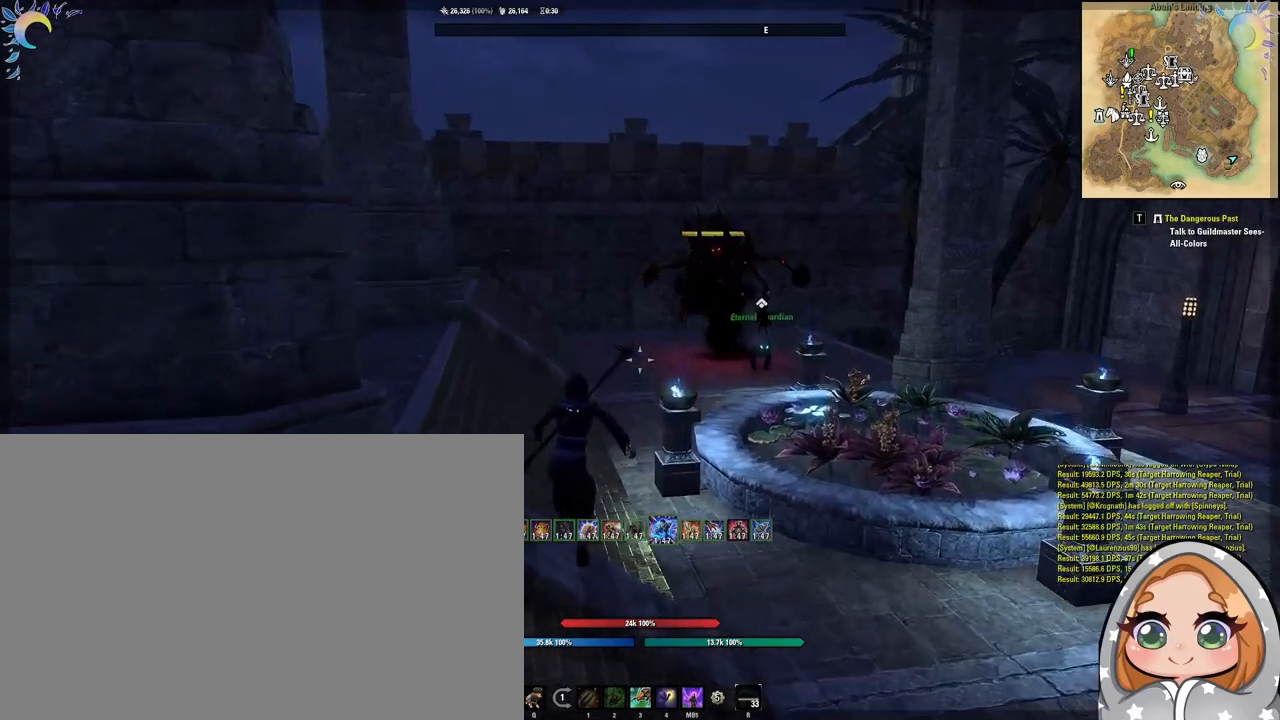
{"keys": [], "mouse": [], "events": [[200, "w", "up"]]}
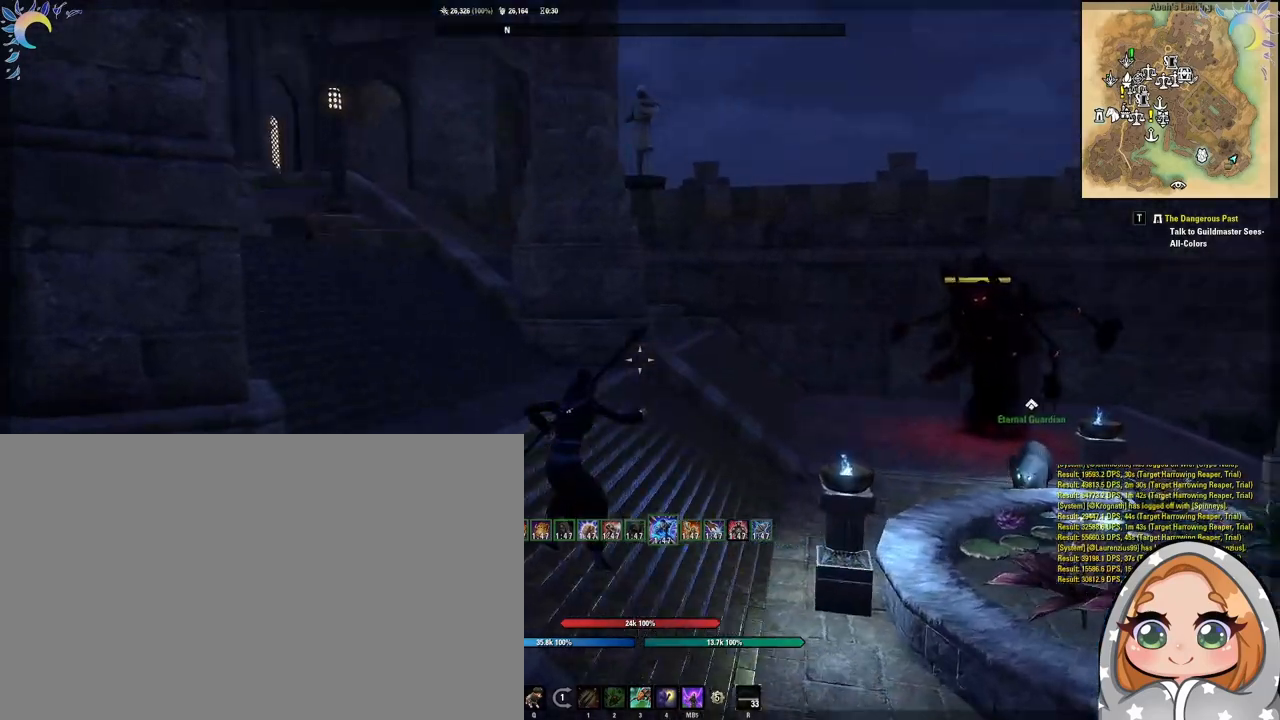
{"keys": ["space", "w"], "mouse": [], "events": [[200, "w", "down"], [433, "space", "down"]]}
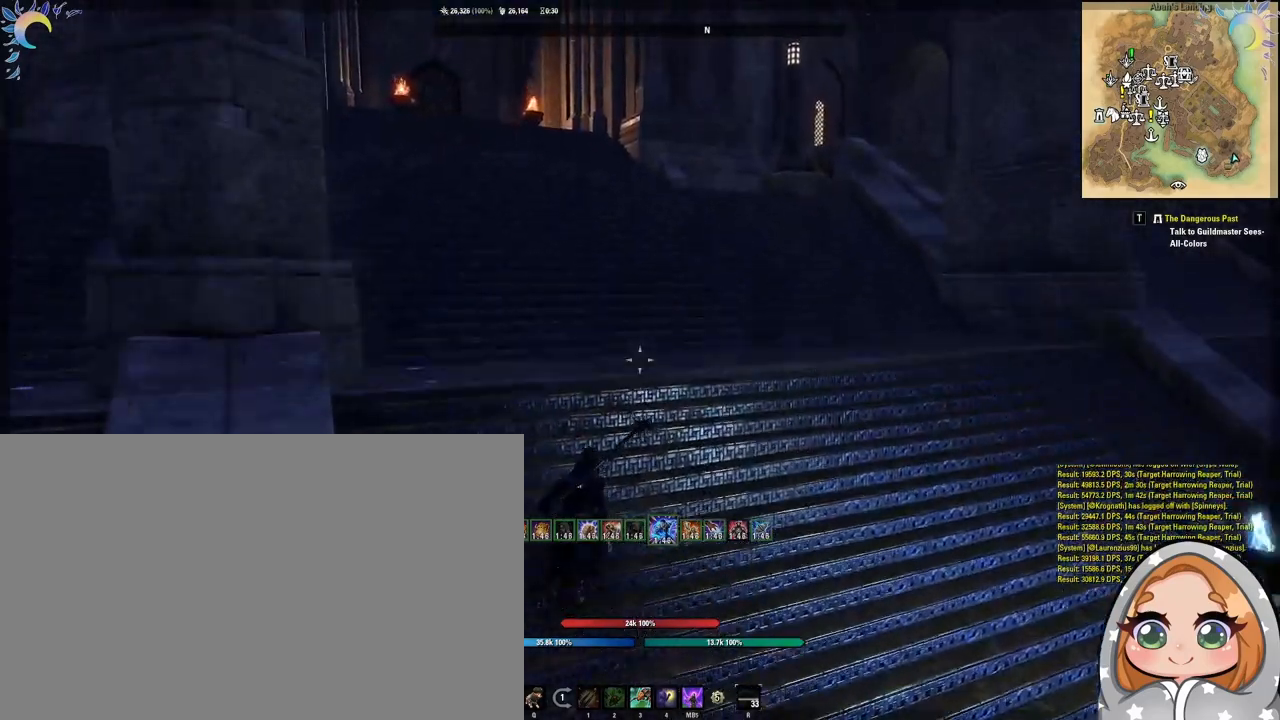
{"keys": ["a", "w"], "mouse": [], "events": [[83, "space", "up"], [450, "a", "down"]]}